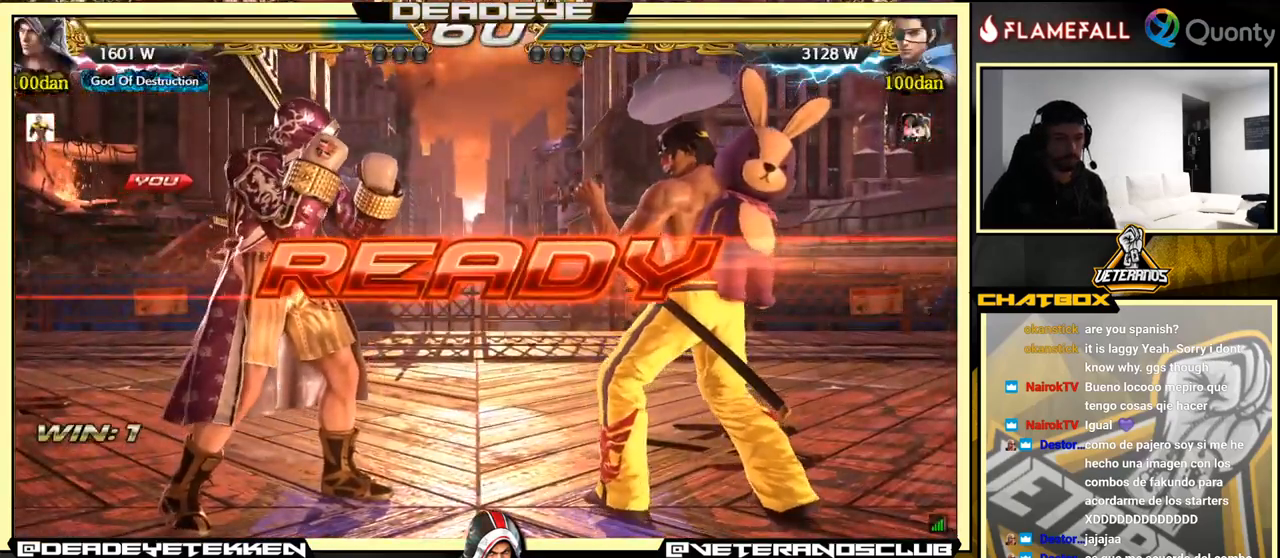
Gameplay with a controller (arcade stick); each line is a JSON object with the inputs held at the frame after it. "events" lists button and stick changes between this image and that frame as [ms after this image, input, new state], when the widget could be followed in between. Not read: L3 R3.
{"buttons": [], "left_stick": "center", "events": [[384, "left_stick", "left"], [450, "left_stick", "center"]]}
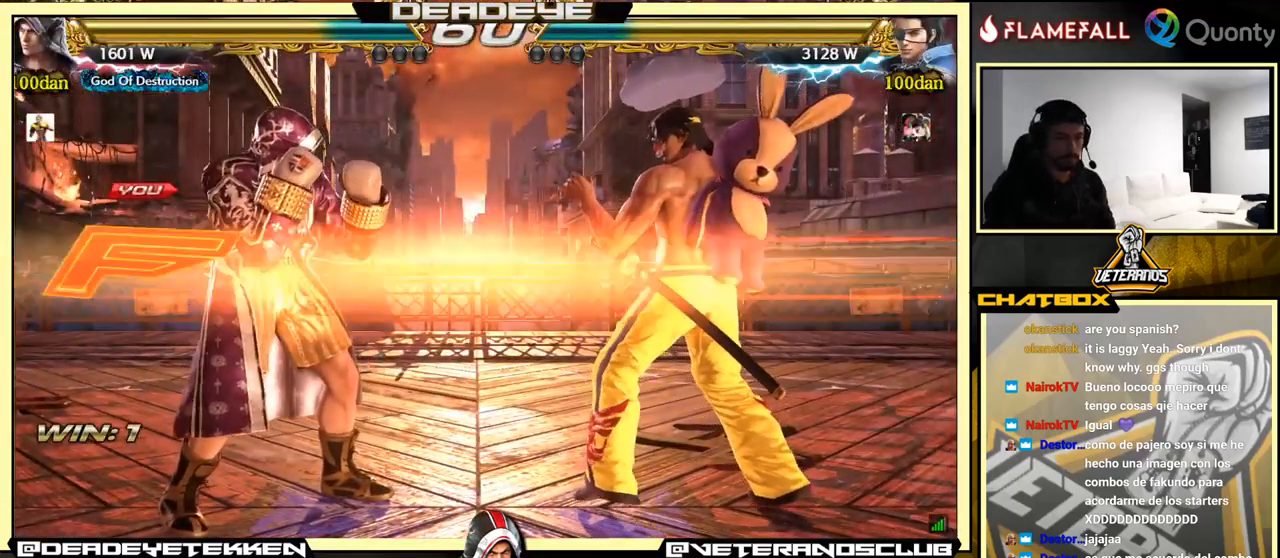
{"buttons": [], "left_stick": "left", "events": [[450, "left_stick", "left"]]}
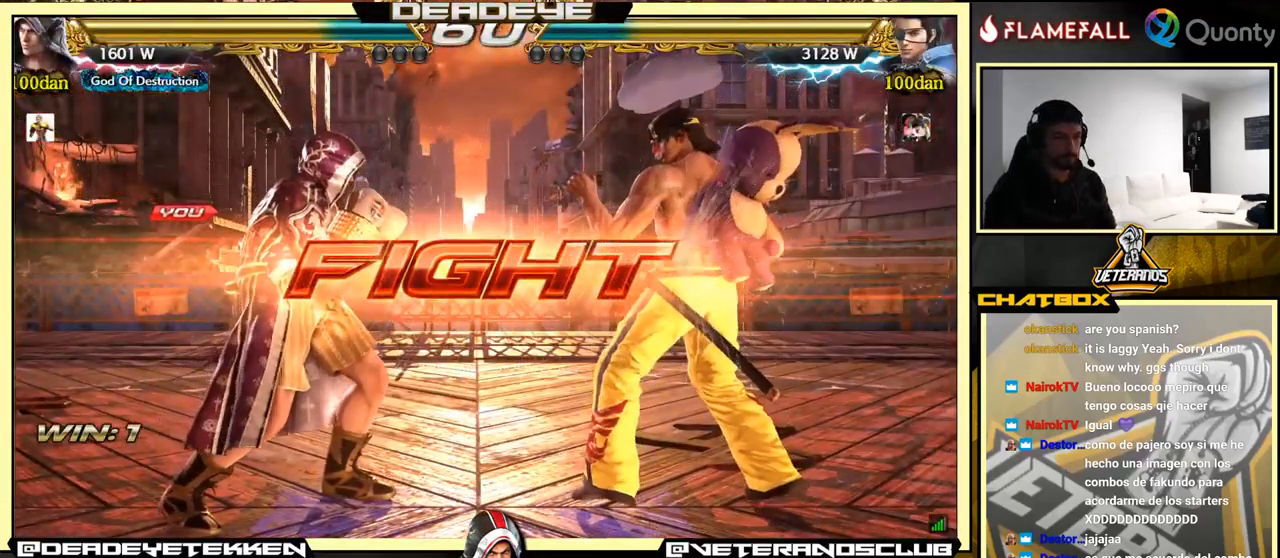
{"buttons": [], "left_stick": "left", "events": [[34, "left_stick", "center"], [100, "left_stick", "left"]]}
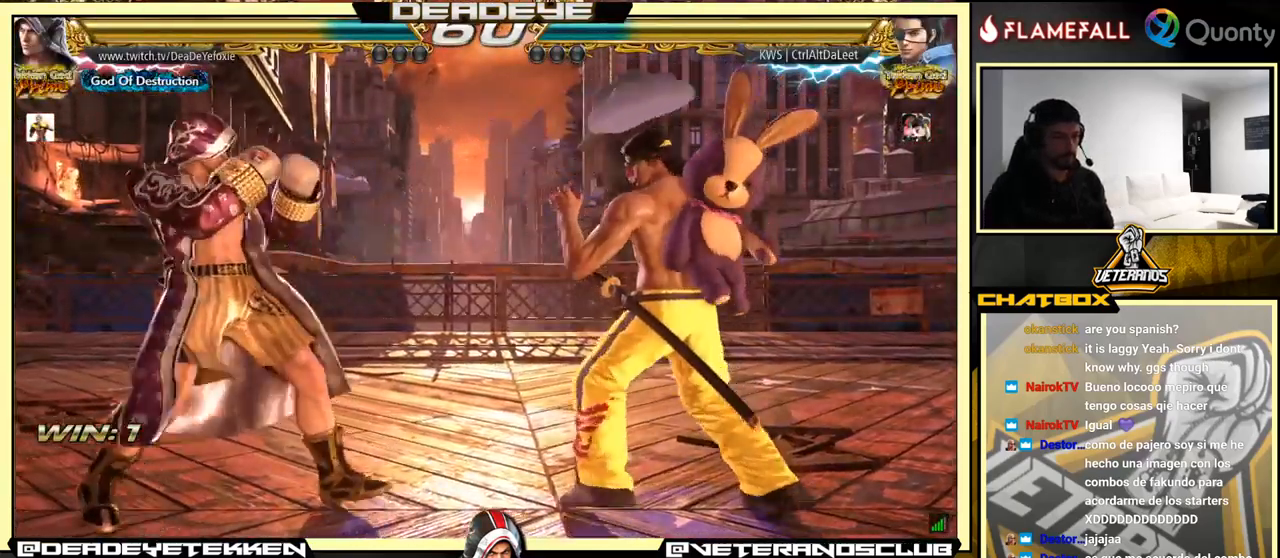
{"buttons": [], "left_stick": "down", "events": [[384, "left_stick", "down"]]}
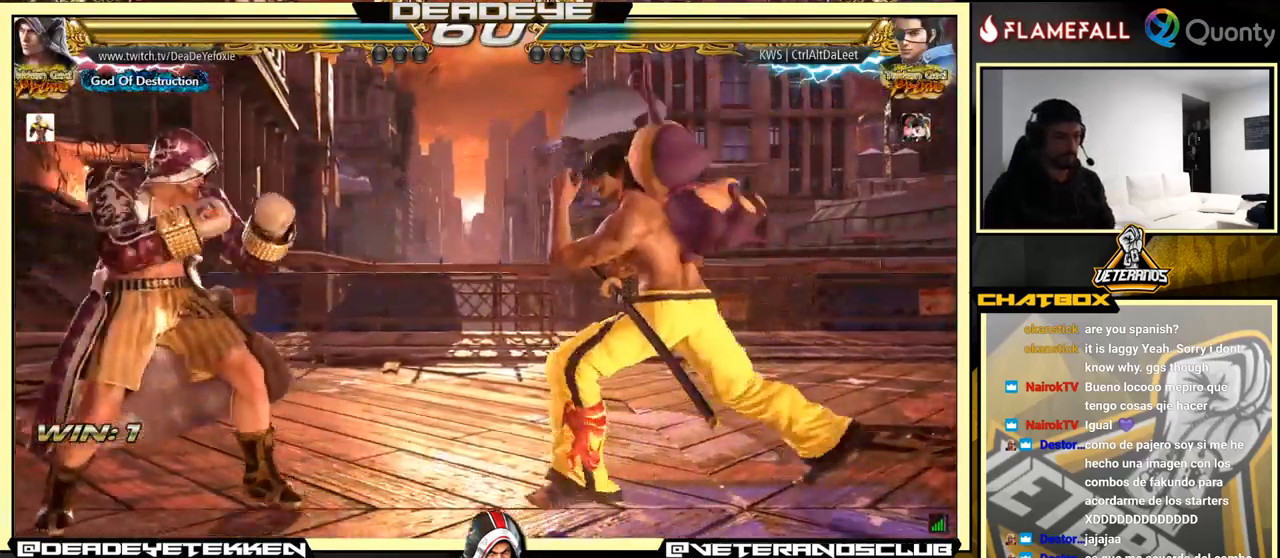
{"buttons": [], "left_stick": "left", "events": [[17, "left_stick", "left"], [367, "left_stick", "down-left"], [417, "left_stick", "center"], [467, "left_stick", "left"]]}
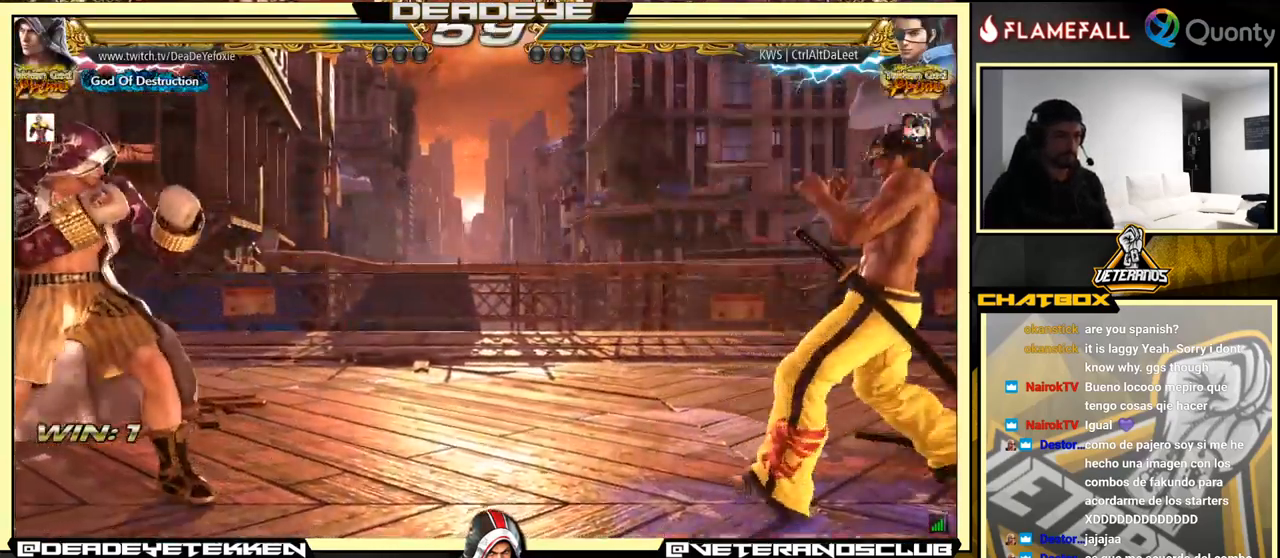
{"buttons": [], "left_stick": "left", "events": [[84, "left_stick", "right"], [366, "left_stick", "down"], [500, "left_stick", "left"]]}
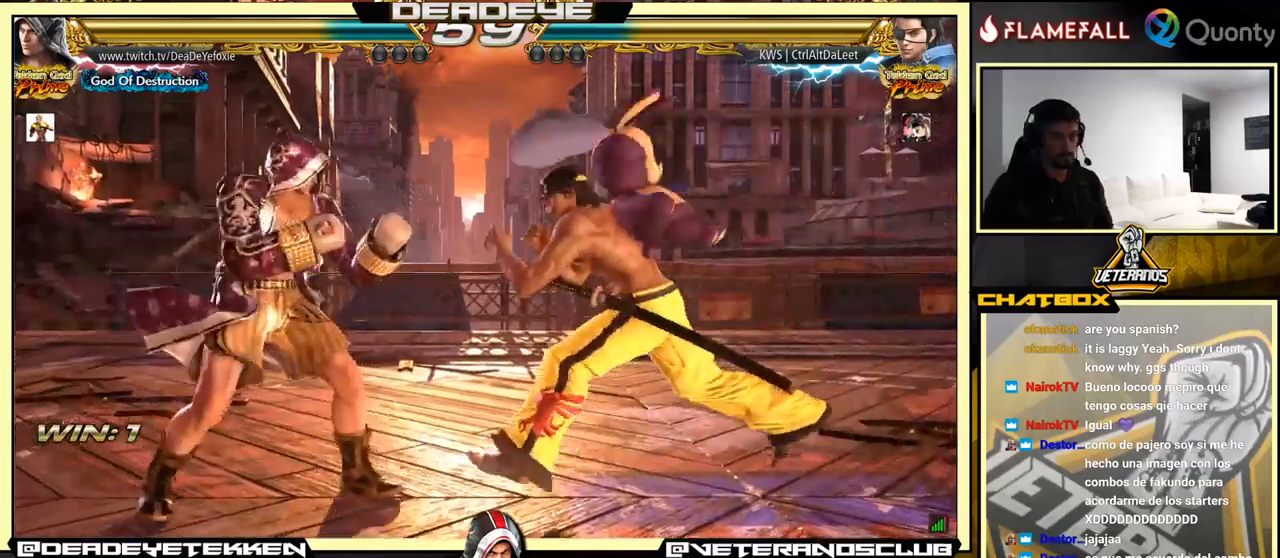
{"buttons": [], "left_stick": "center", "events": [[183, "left_stick", "down-left"], [266, "left_stick", "left"], [500, "left_stick", "center"]]}
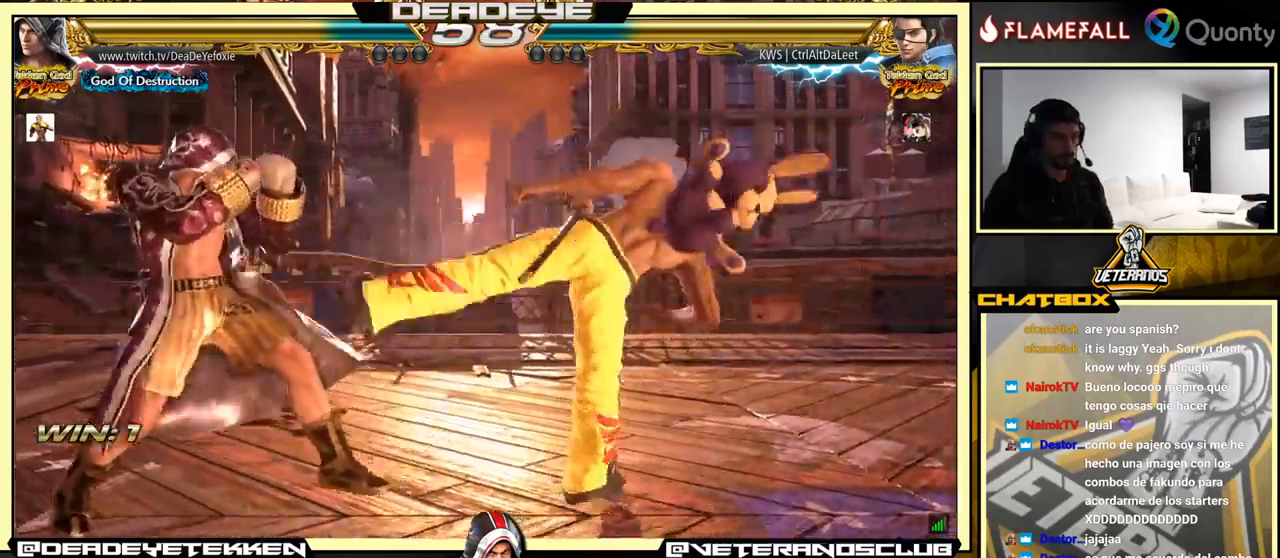
{"buttons": ["SQUARE"], "left_stick": "right", "events": [[50, "left_stick", "left"], [183, "left_stick", "right"], [250, "left_stick", "center"], [316, "left_stick", "right"], [450, "SQUARE", "down"]]}
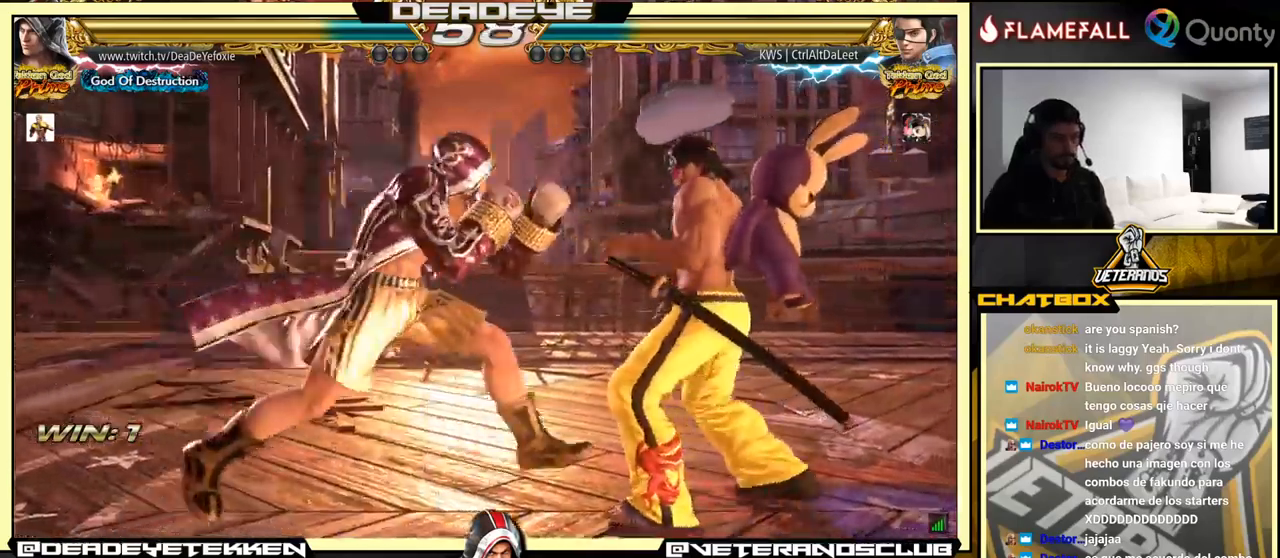
{"buttons": ["TRIANGLE"], "left_stick": "right", "events": [[50, "SQUARE", "up"], [100, "left_stick", "center"], [250, "left_stick", "left"], [316, "left_stick", "down"], [383, "left_stick", "right"], [400, "TRIANGLE", "down"]]}
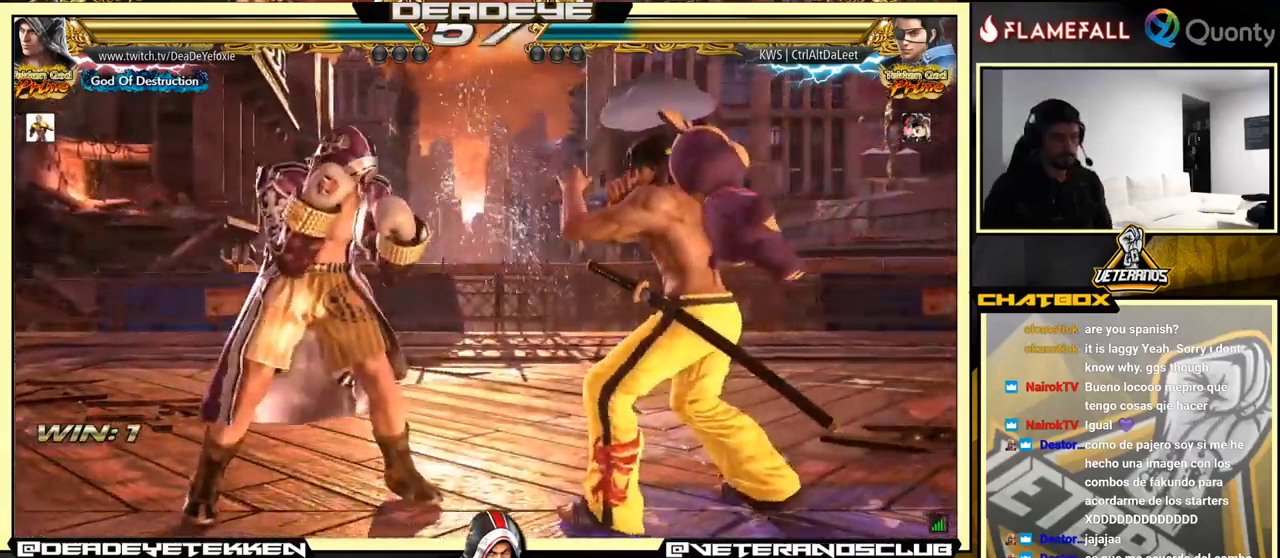
{"buttons": [], "left_stick": "right", "events": [[83, "TRIANGLE", "up"]]}
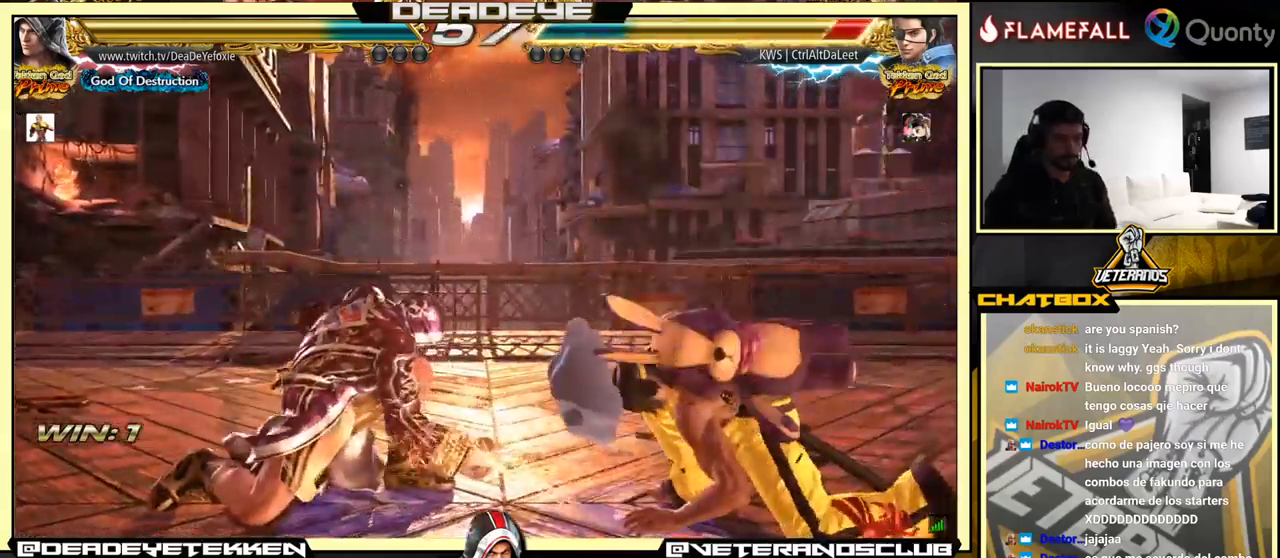
{"buttons": [], "left_stick": "right", "events": [[300, "TRIANGLE", "down"], [316, "TRIANGLE", "up"]]}
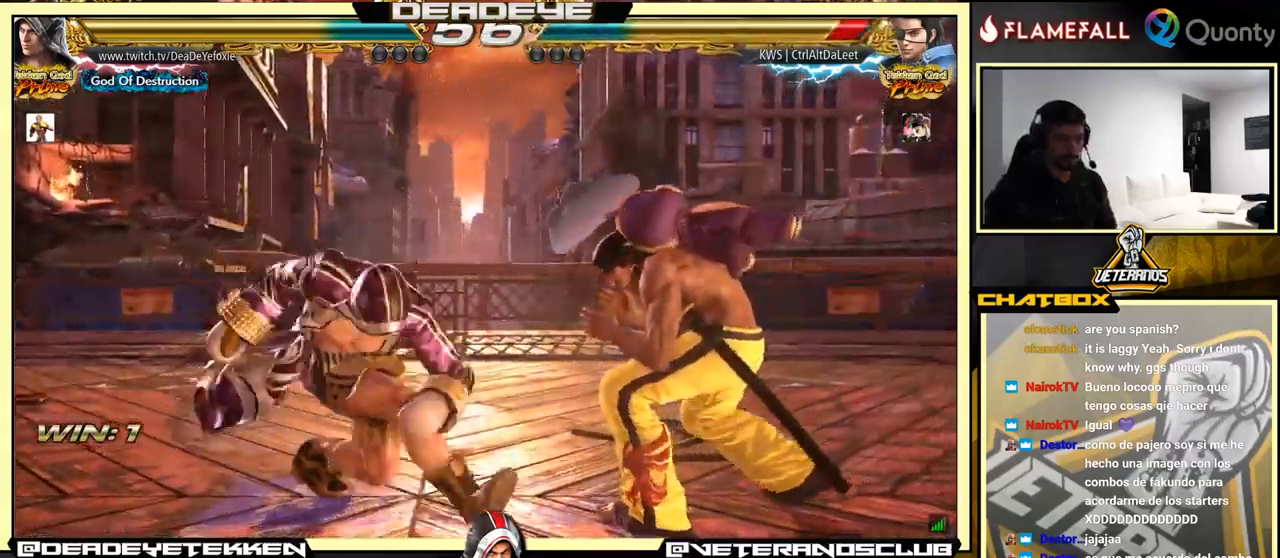
{"buttons": [], "left_stick": "center", "events": [[433, "left_stick", "center"]]}
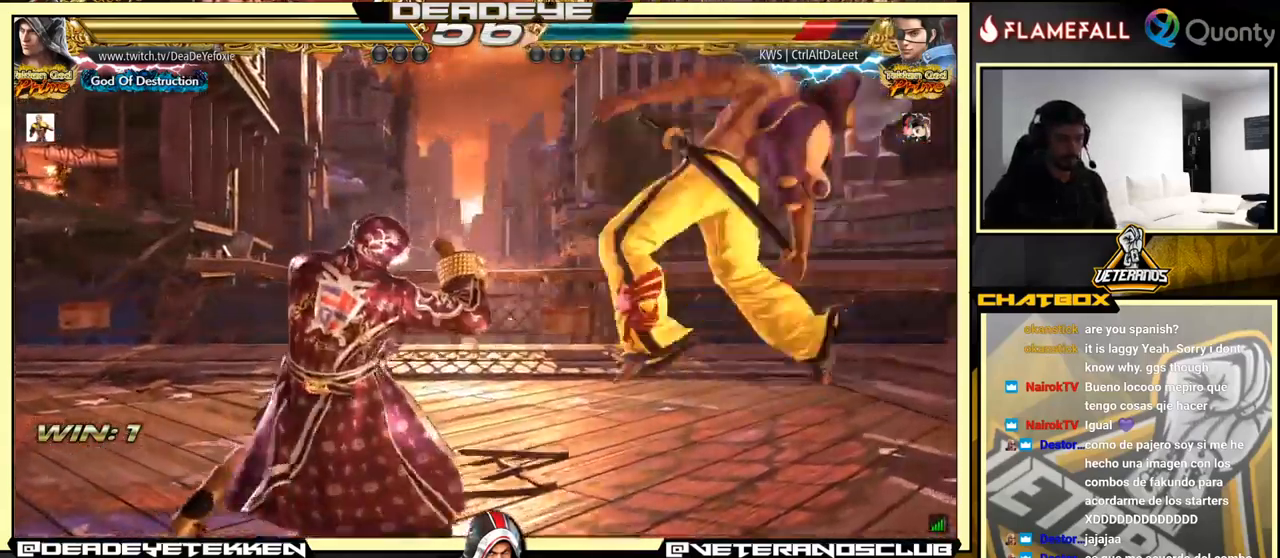
{"buttons": [], "left_stick": "left", "events": [[100, "left_stick", "down-right"], [133, "CIRCLE", "down"], [133, "CROSS", "down"], [183, "CIRCLE", "up"], [183, "CROSS", "up"], [250, "SQUARE", "down"], [250, "TRIANGLE", "down"], [333, "SQUARE", "up"], [333, "TRIANGLE", "up"], [433, "left_stick", "left"]]}
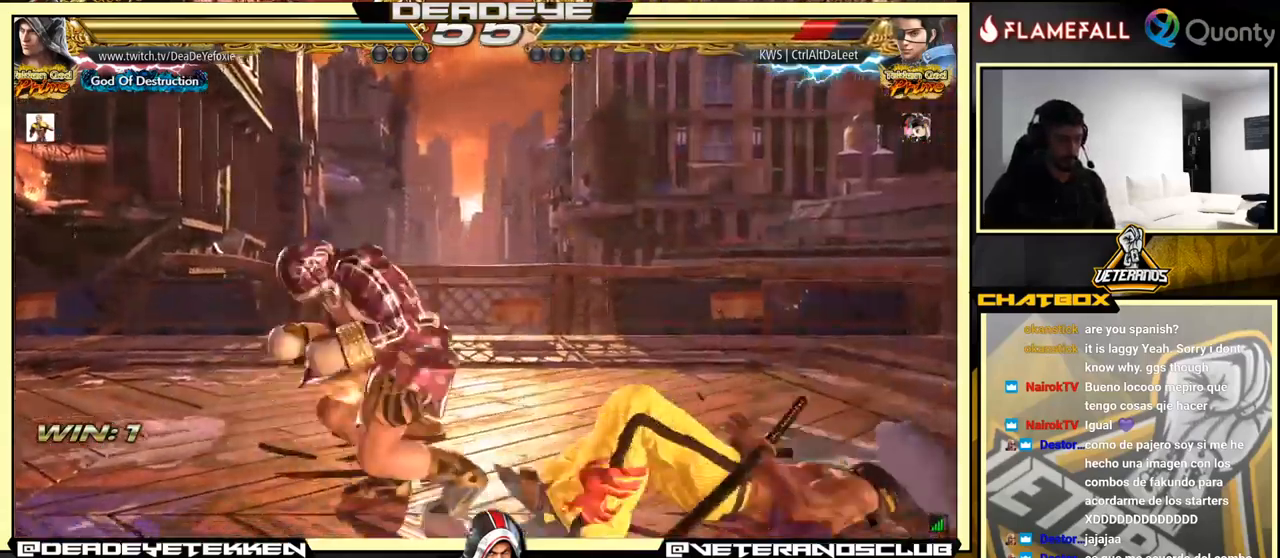
{"buttons": [], "left_stick": "left", "events": [[50, "left_stick", "center"], [116, "left_stick", "right"], [166, "left_stick", "center"], [450, "left_stick", "left"]]}
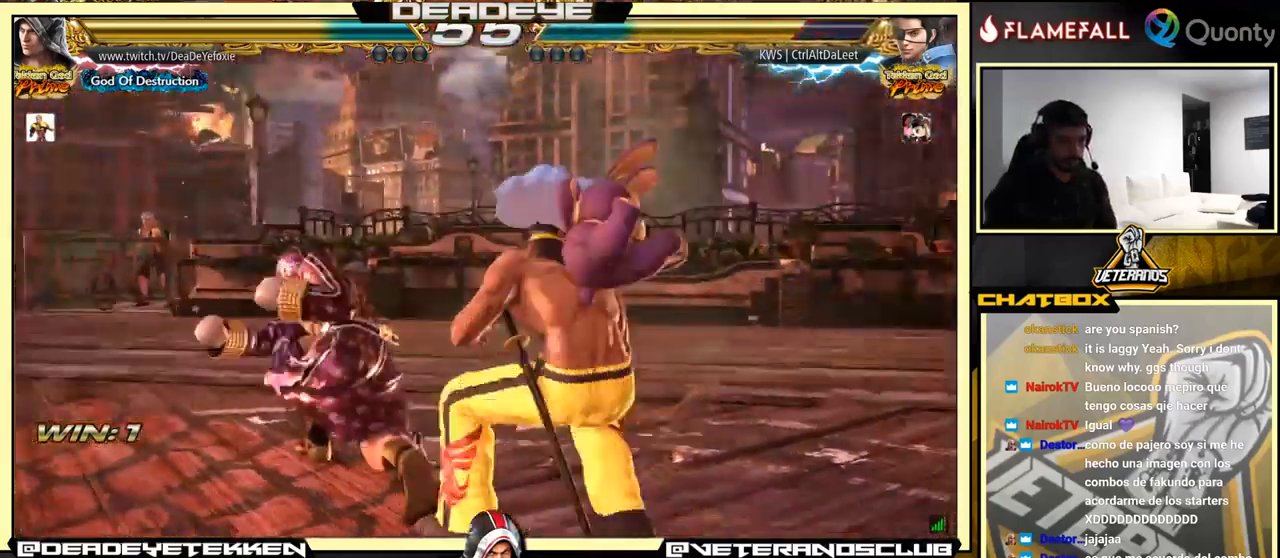
{"buttons": [], "left_stick": "left", "events": []}
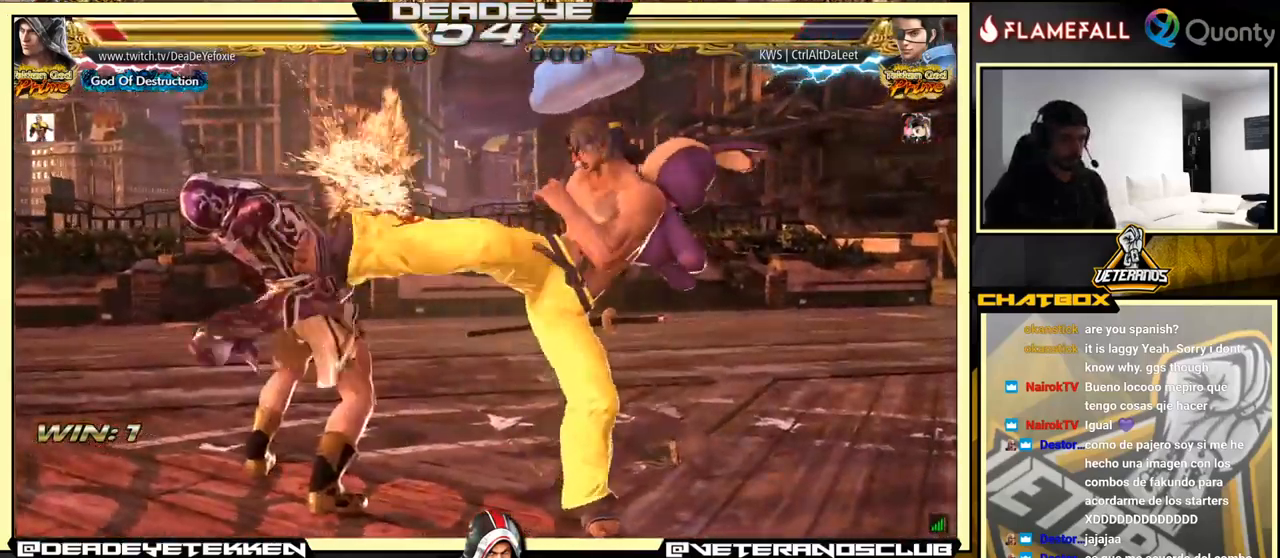
{"buttons": [], "left_stick": "left", "events": []}
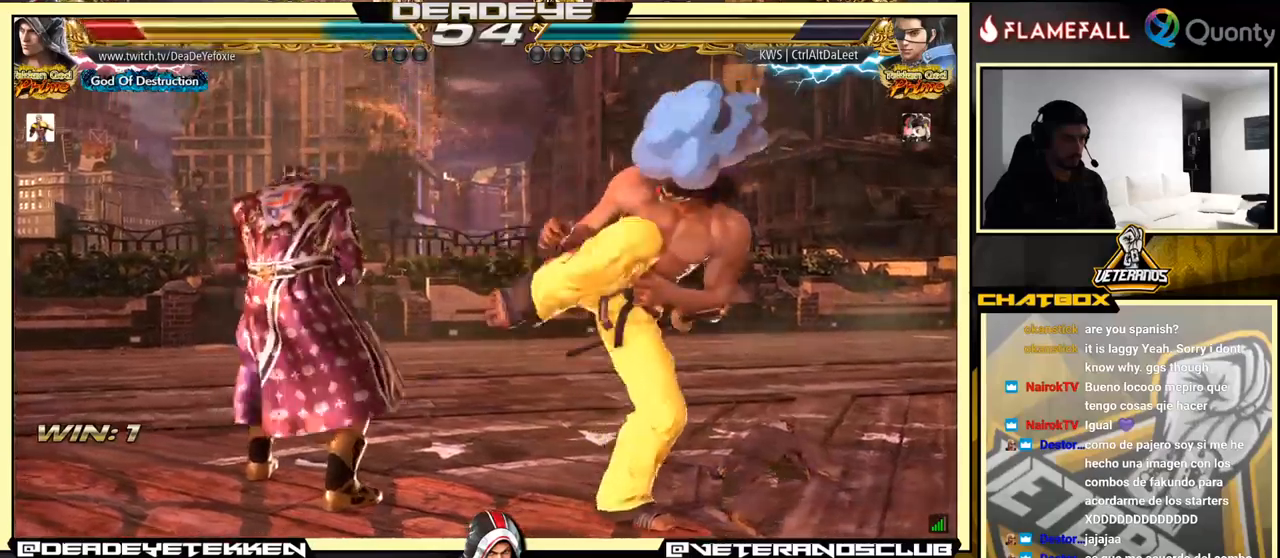
{"buttons": [], "left_stick": "left", "events": []}
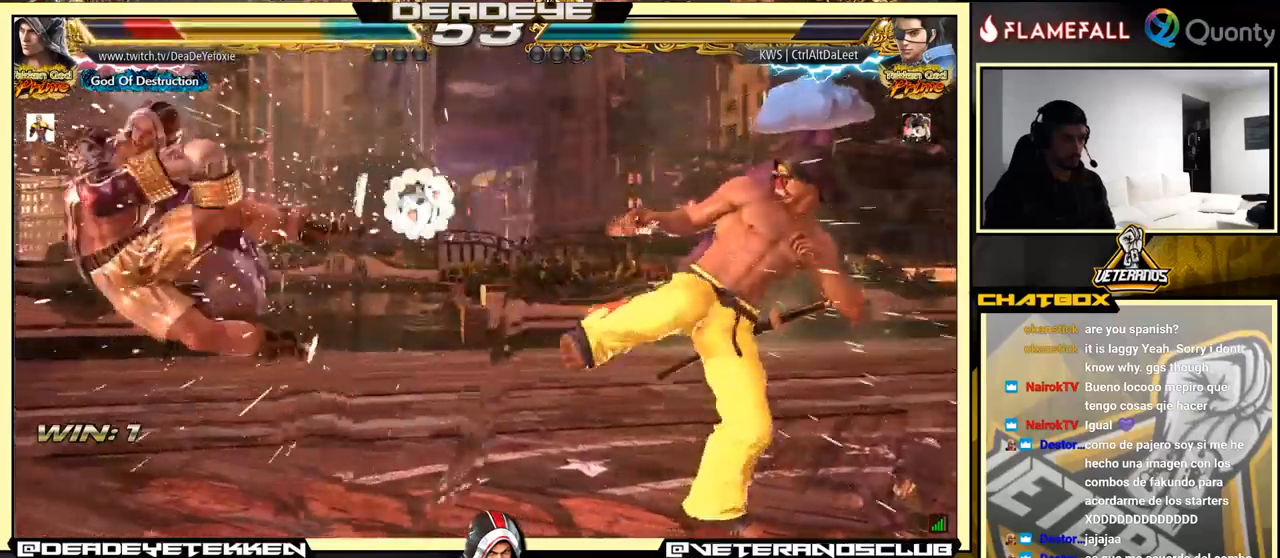
{"buttons": [], "left_stick": "left", "events": []}
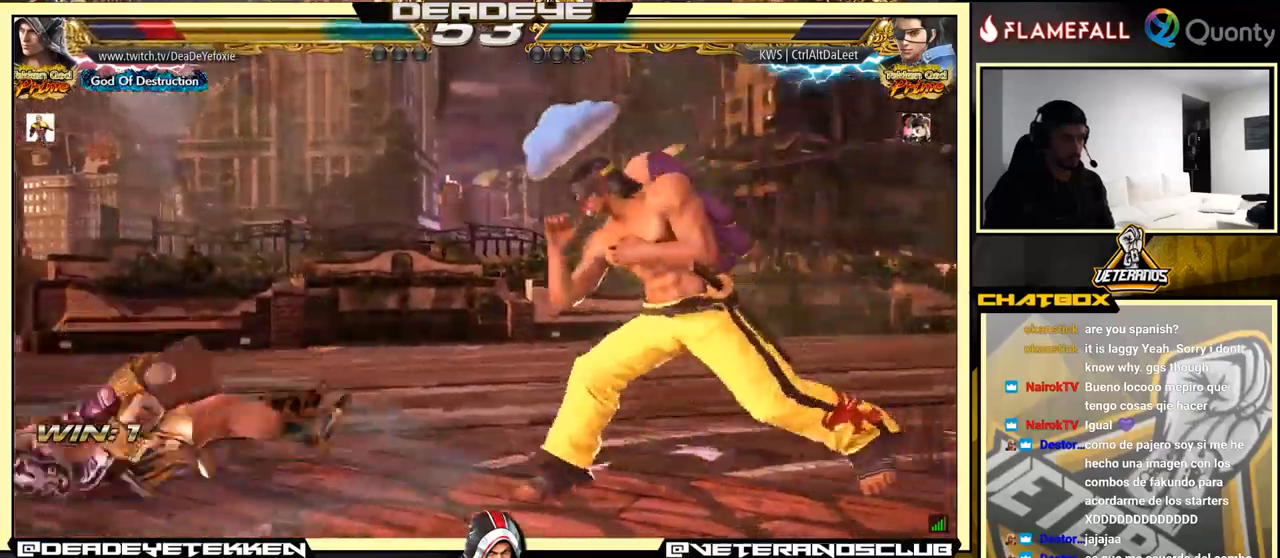
{"buttons": [], "left_stick": "left", "events": [[67, "left_stick", "down-left"], [217, "left_stick", "left"], [350, "left_stick", "center"], [400, "left_stick", "left"]]}
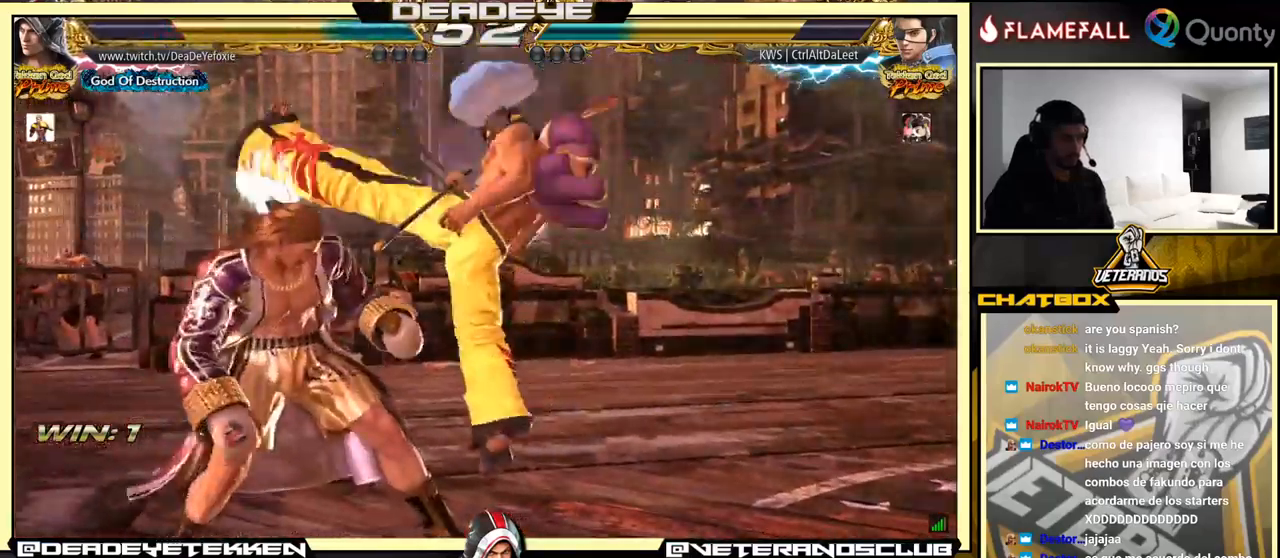
{"buttons": [], "left_stick": "left", "events": [[217, "left_stick", "center"], [383, "left_stick", "left"]]}
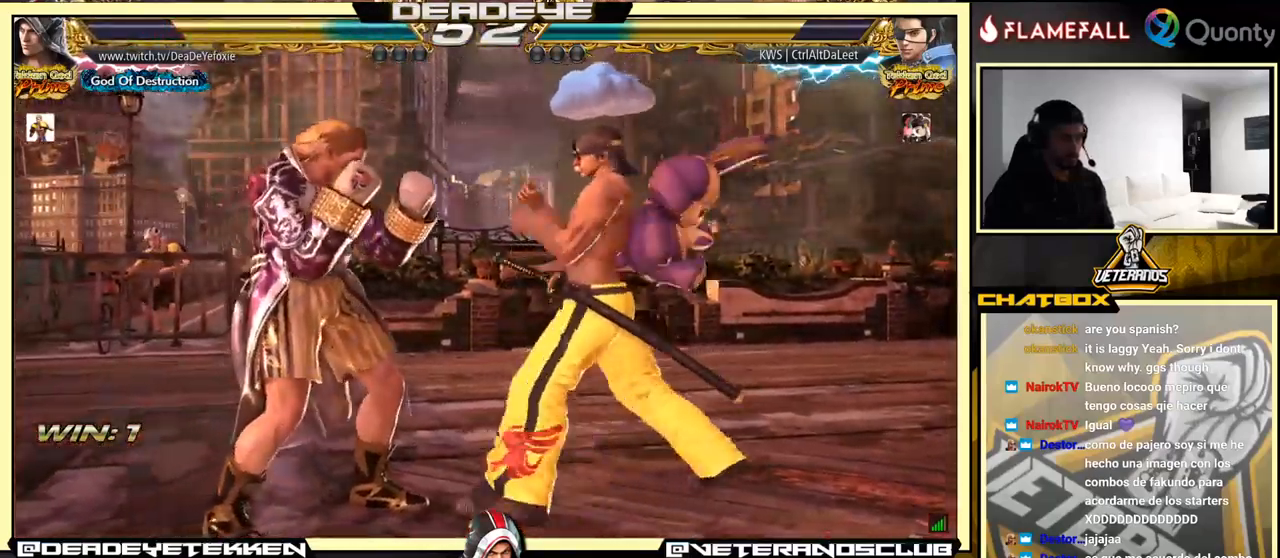
{"buttons": [], "left_stick": "left", "events": []}
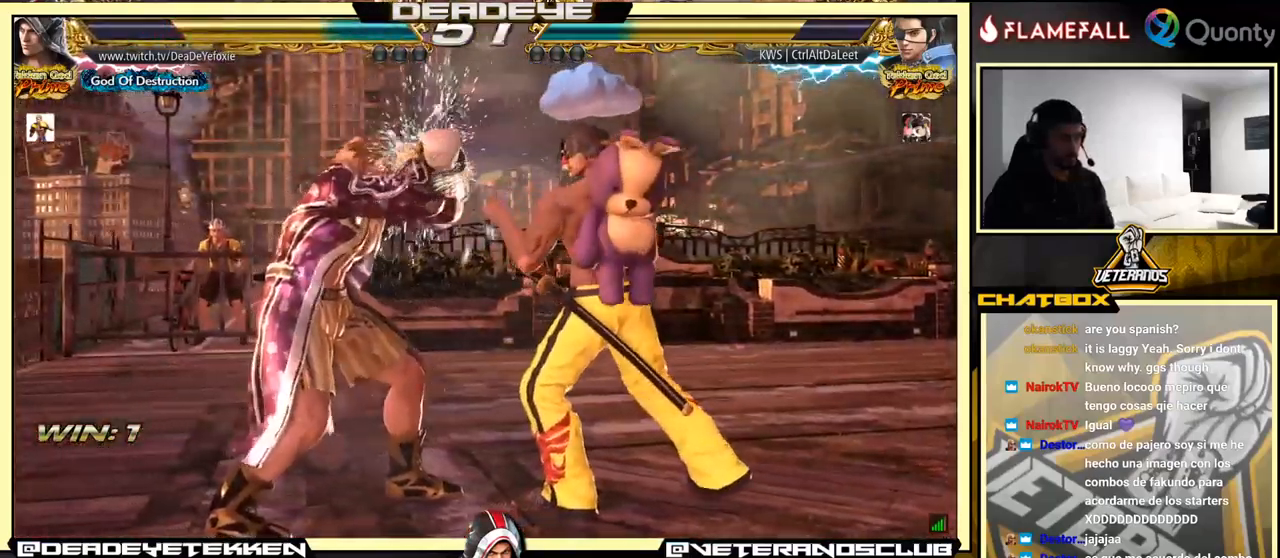
{"buttons": [], "left_stick": "left", "events": [[50, "left_stick", "center"], [117, "left_stick", "up-left"], [167, "left_stick", "left"]]}
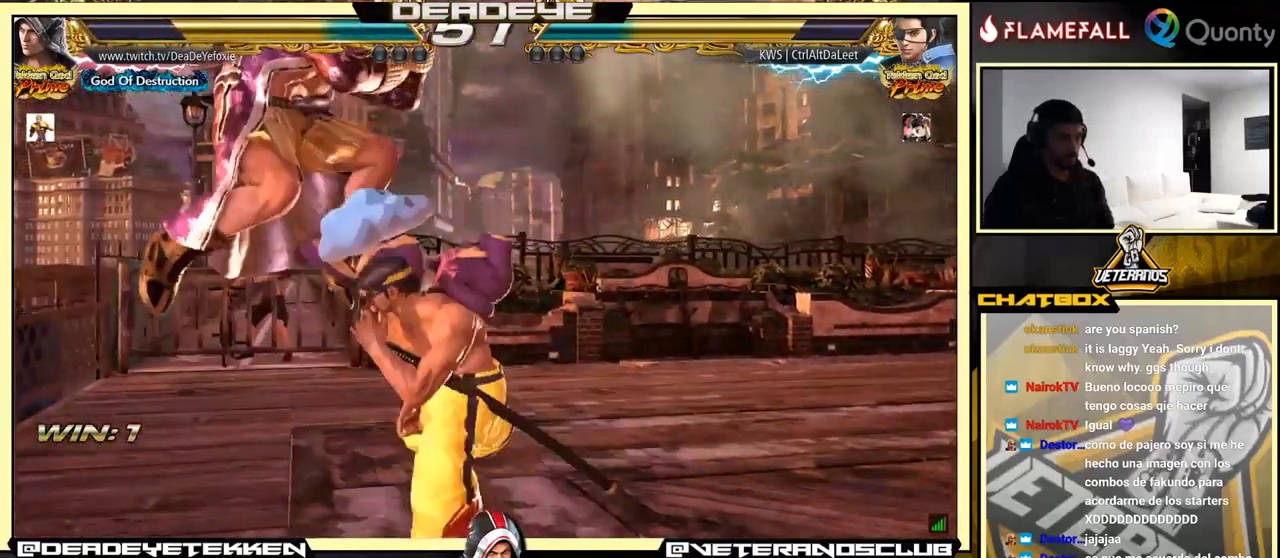
{"buttons": [], "left_stick": "center", "events": [[500, "left_stick", "center"]]}
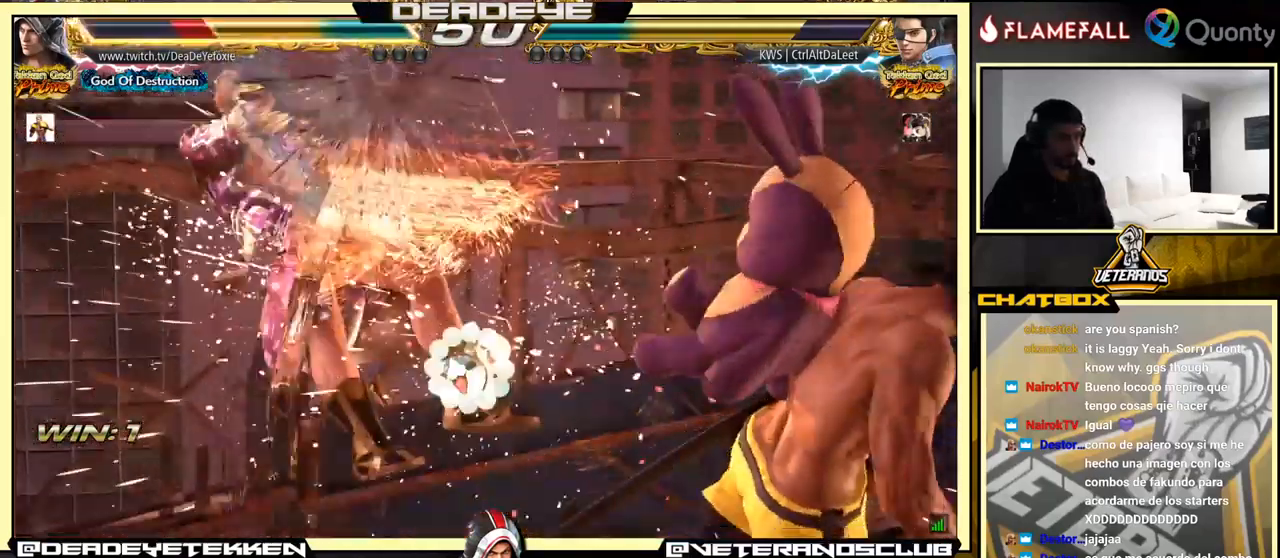
{"buttons": [], "left_stick": "center", "events": []}